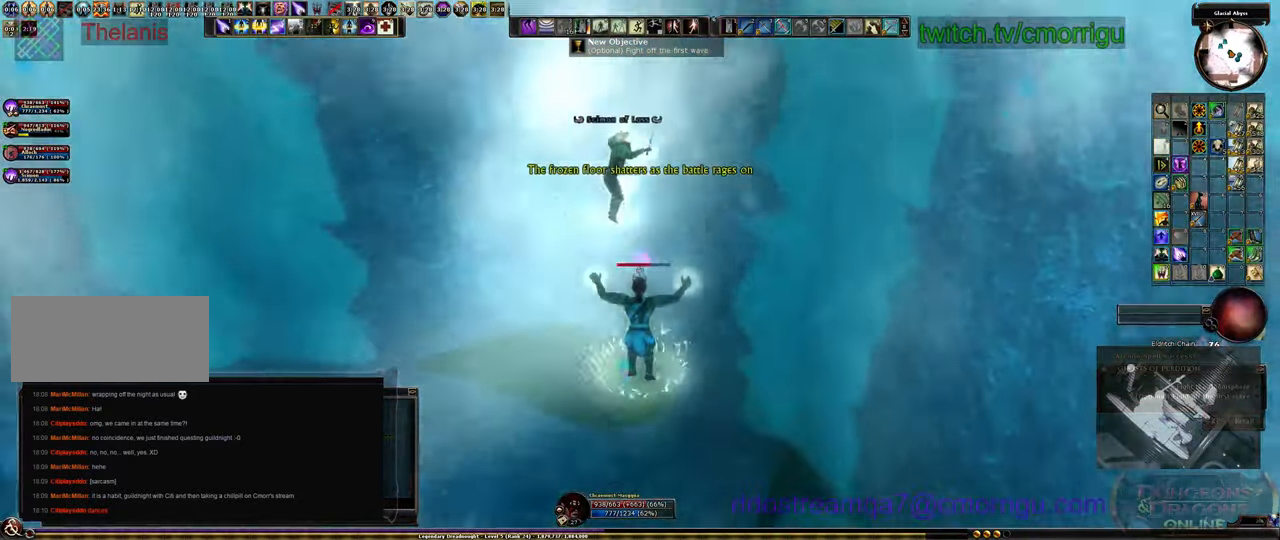
Gameplay with keyboard; each line is a JSON object with the keys held at the frame after it. "events" lists presses ("down") and releases ("up") of ".", "/", "0", "1", "2", "3", "4", "5", "6", "7", "8", "9", "a", "b", "backslash", "backspace", "c", "caps_lock", "comma", "ctrl_l", "ctrl_r", "d", "e", "equals", "escape", "f", "f1", "f10", "f11", "f12", "f2", "f3", "f4", "f5", "f6", "f7", "f8", "f9", "g", "h", "i", "j", "k", "l", "lbracket", "m", "minus", "n", "o", "p", "q", "quote", "r", "rbracket", "return", "s", "shift_l", "shift_r", "space", "t", "tab", "tilde", "u", "v", "w", "x", "y" and "z" between this image and that frame as [ms after this image, input, new state], when the widget could be followed in between. No other keys are recorded. Mouse input is not recorded. Not read: semicolon.
{"keys": [], "events": []}
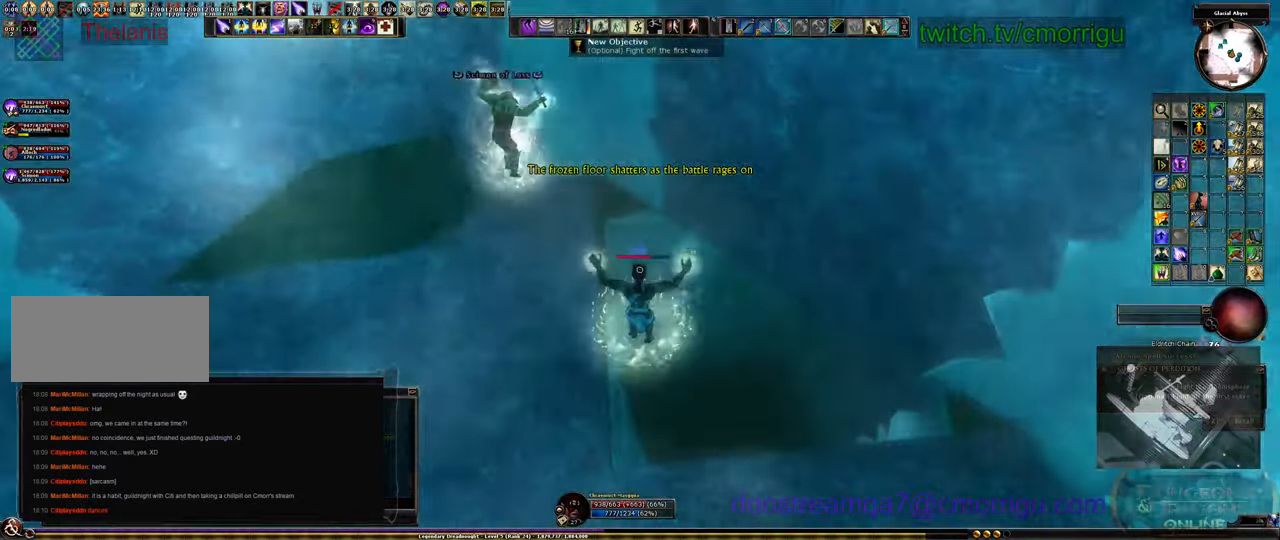
{"keys": [], "events": []}
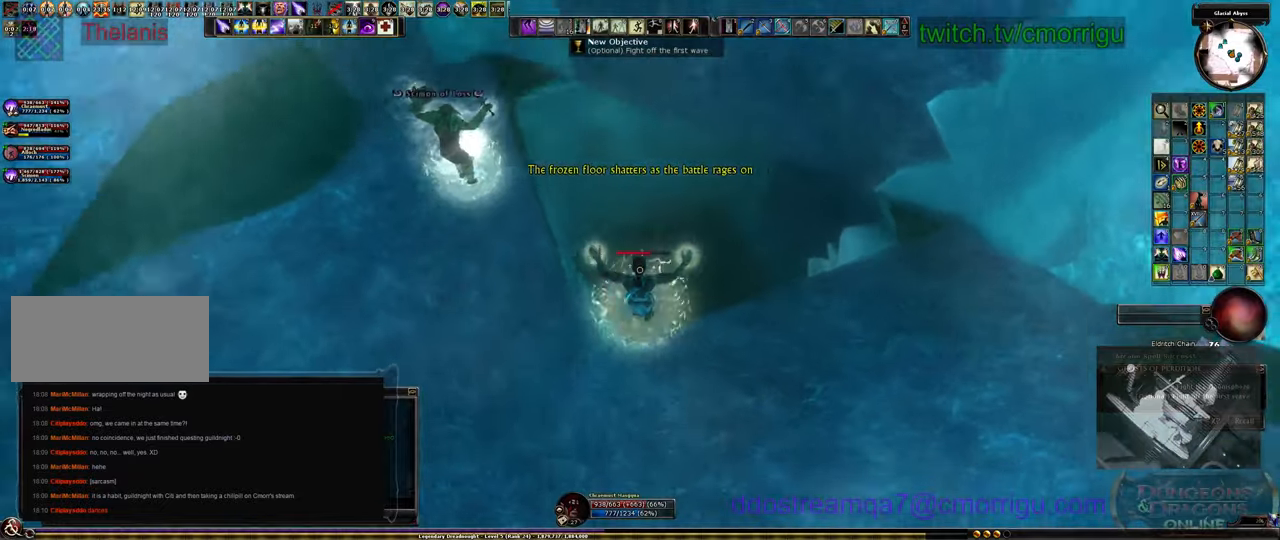
{"keys": ["w"], "events": [[33, "w", "down"]]}
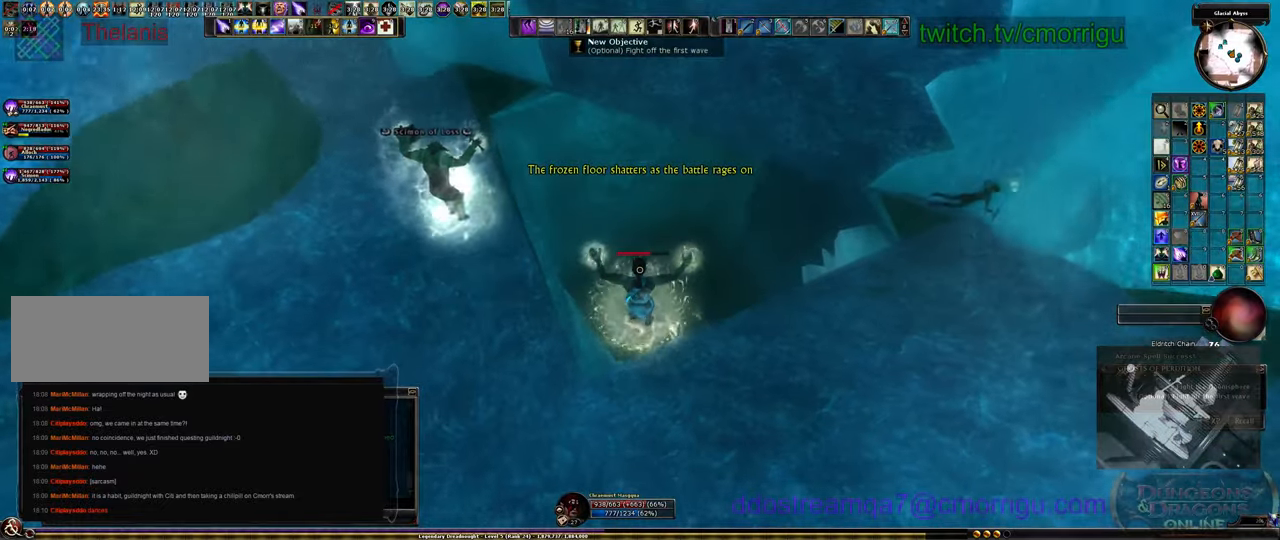
{"keys": [], "events": [[233, "w", "up"]]}